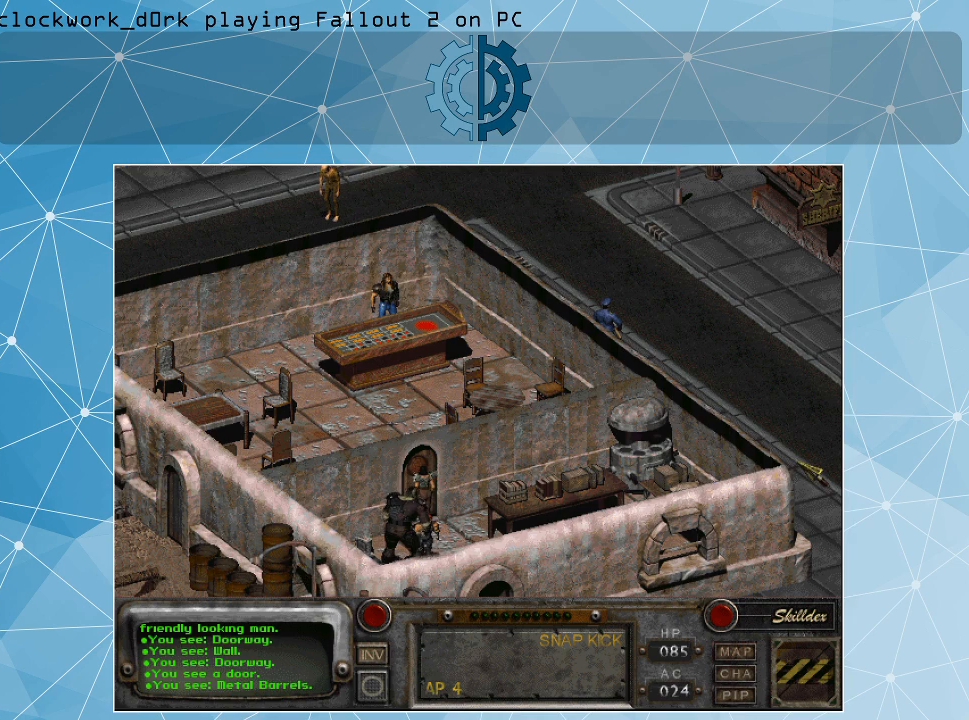
Gameplay with keyboard and mouse; each line is a JSON object with the keys and mouse buttons held at the frame after it. "events" lists presses ("down") and releases ("up") of ".", "/", "0", "1", "2", "3", "4", "5", "6", "7", "8", "9", "a", "alt_l", "alt_r", "b", "backslash", "backspace", "c", "caps_lock", "comma", "ctrl_l", "ctrl_r", "d", "e", "equals", "f", "g", "h", "i", "j", "k", "l", "lbracket", "m", "minus", "n", "o", "p", "q", "quote", "r", "rbracket", "return", "s", "semicolon", "shift_l", "shift_r", "space", "super", "t", "tab", "tilde", "u", "v", "w", "x", "y", "z", "mouse_left" and "mouse_right" between this image and that frame as [ms after this image, input, new state], when the widget could be followed in between. "mouse_left", "mouse_right" = the "left", "right" buttons of the "mouse" list. No other keys are recorded. Not read: mouse_move.
{"keys": [], "mouse": ["left"], "events": [[100, "mouse_right", "down"], [167, "mouse_right", "up"], [500, "mouse_left", "down"]]}
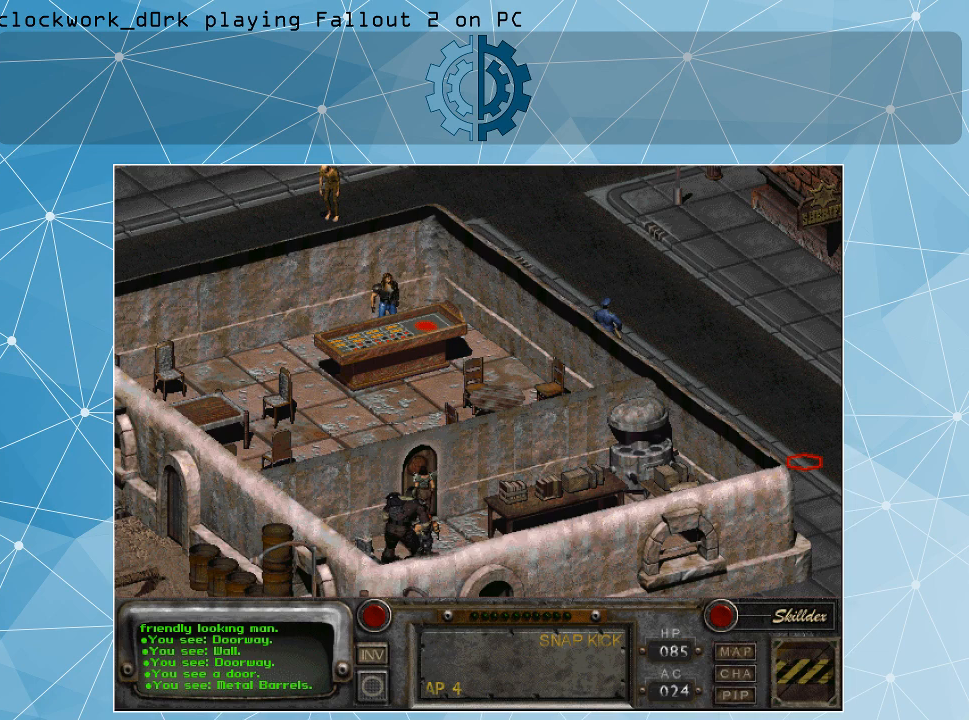
{"keys": [], "mouse": [], "events": [[100, "mouse_left", "up"]]}
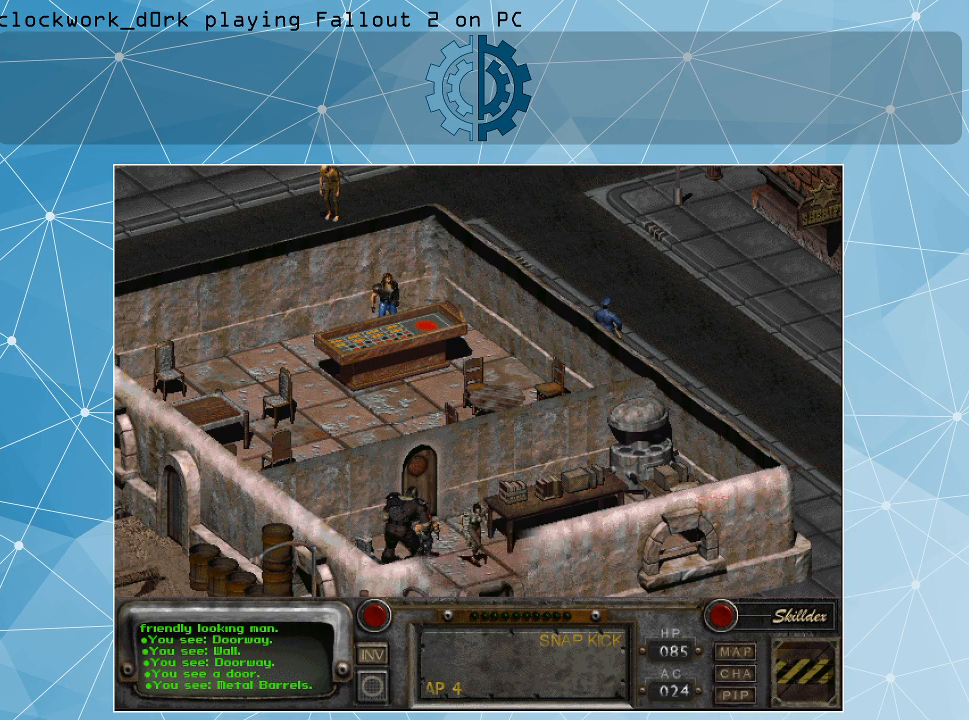
{"keys": [], "mouse": [], "events": []}
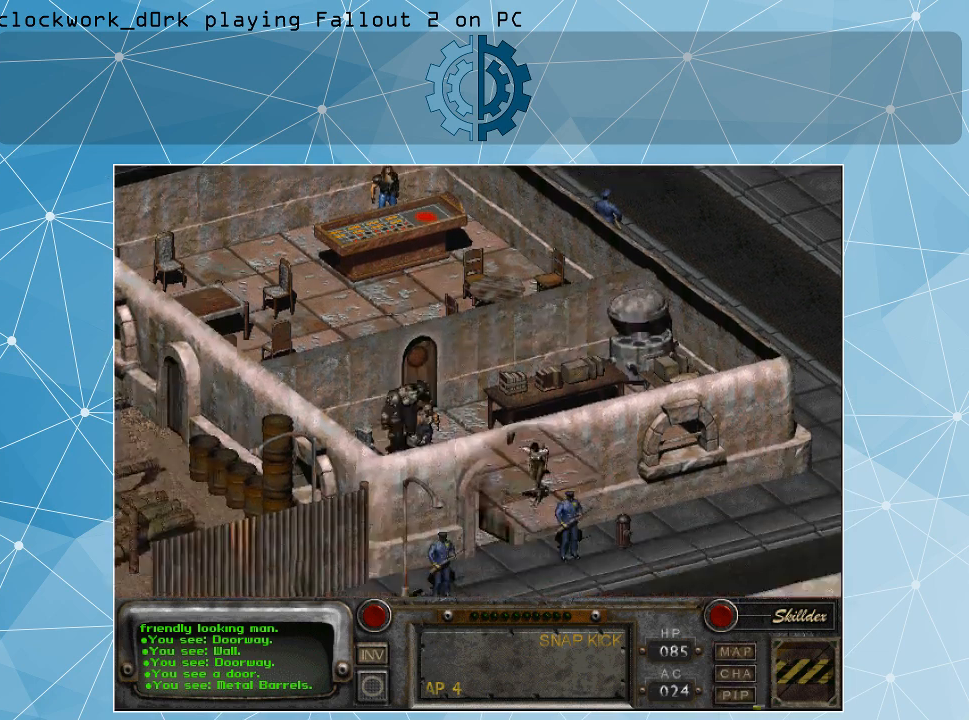
{"keys": [], "mouse": [], "events": []}
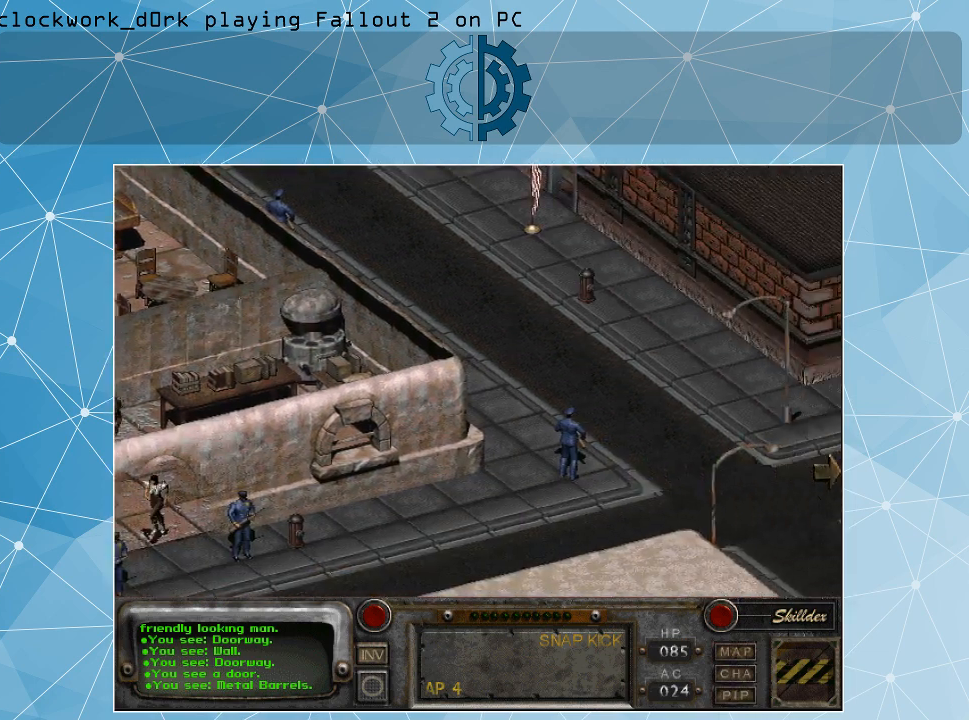
{"keys": [], "mouse": [], "events": []}
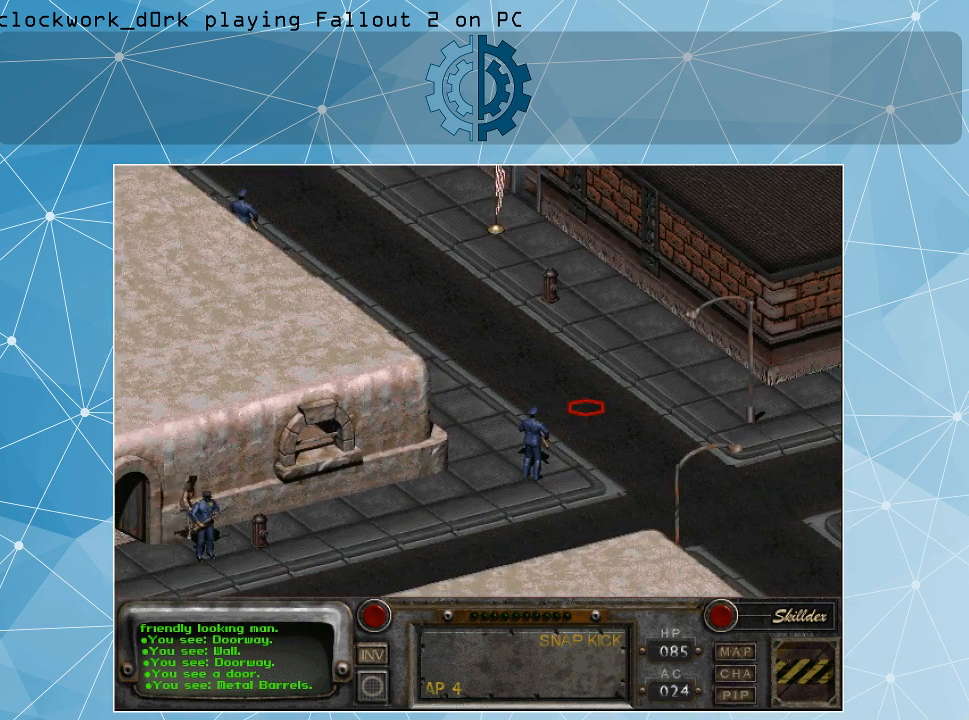
{"keys": [], "mouse": [], "events": [[67, "mouse_left", "down"], [167, "mouse_left", "up"]]}
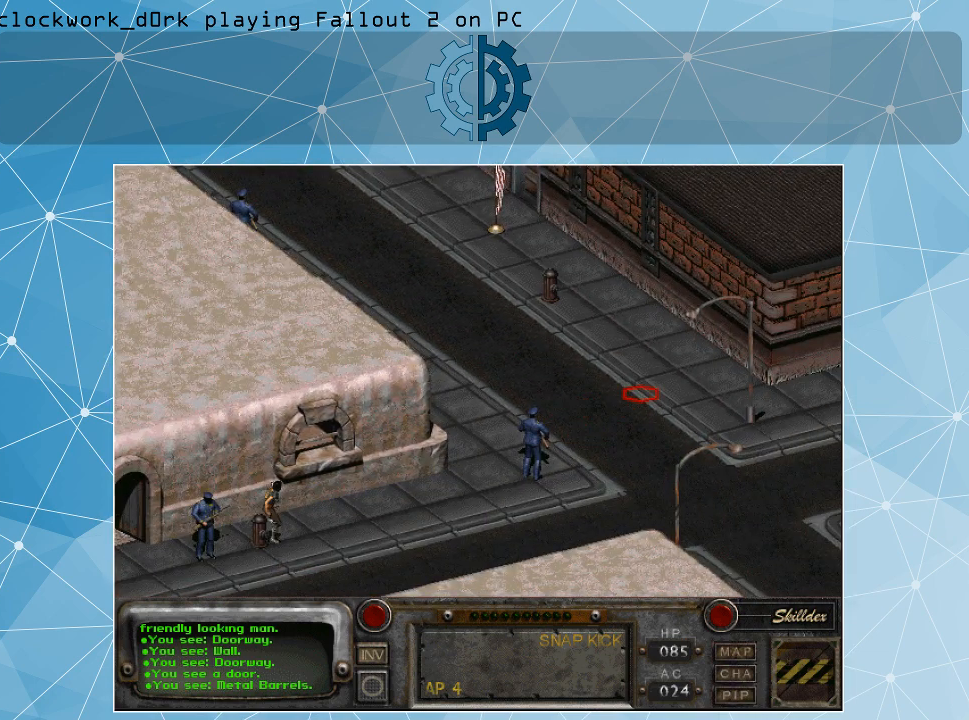
{"keys": [], "mouse": [], "events": []}
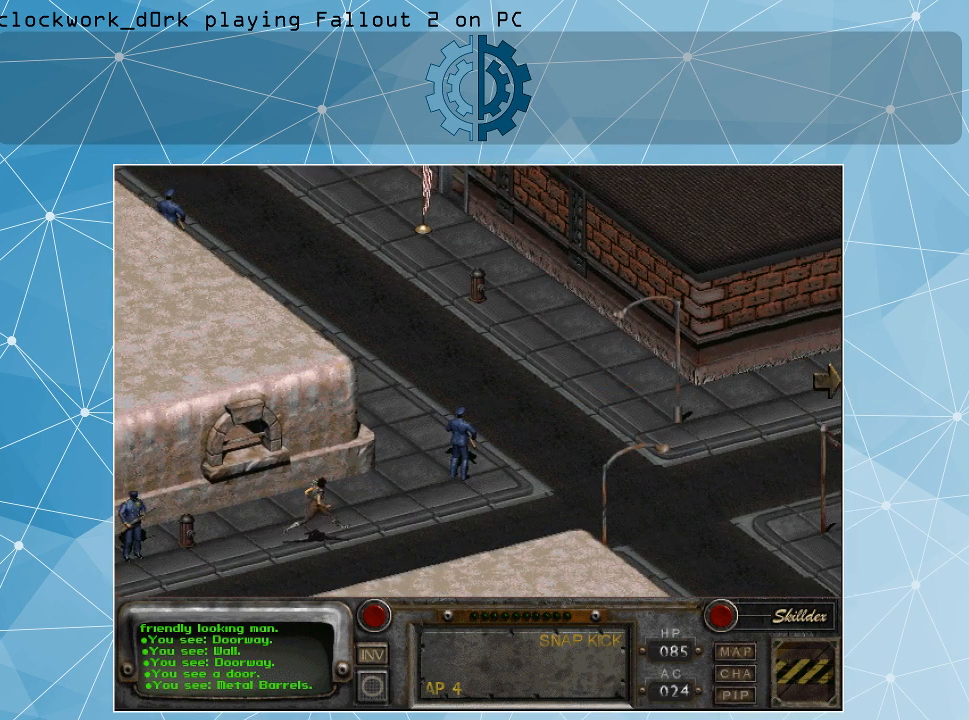
{"keys": [], "mouse": [], "events": []}
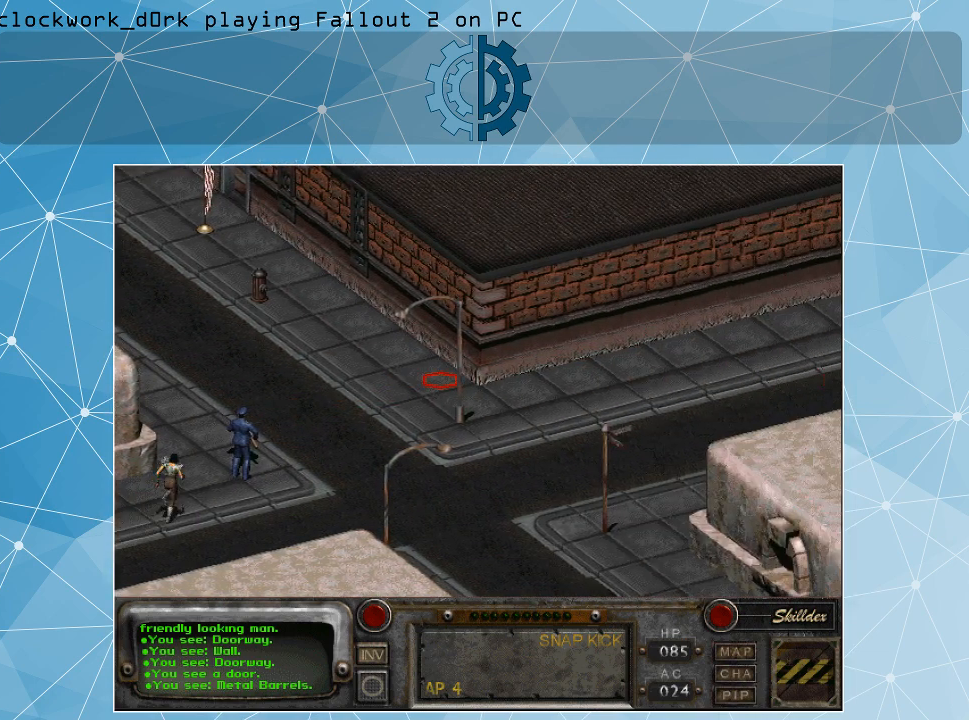
{"keys": [], "mouse": ["left"], "events": [[400, "mouse_left", "down"]]}
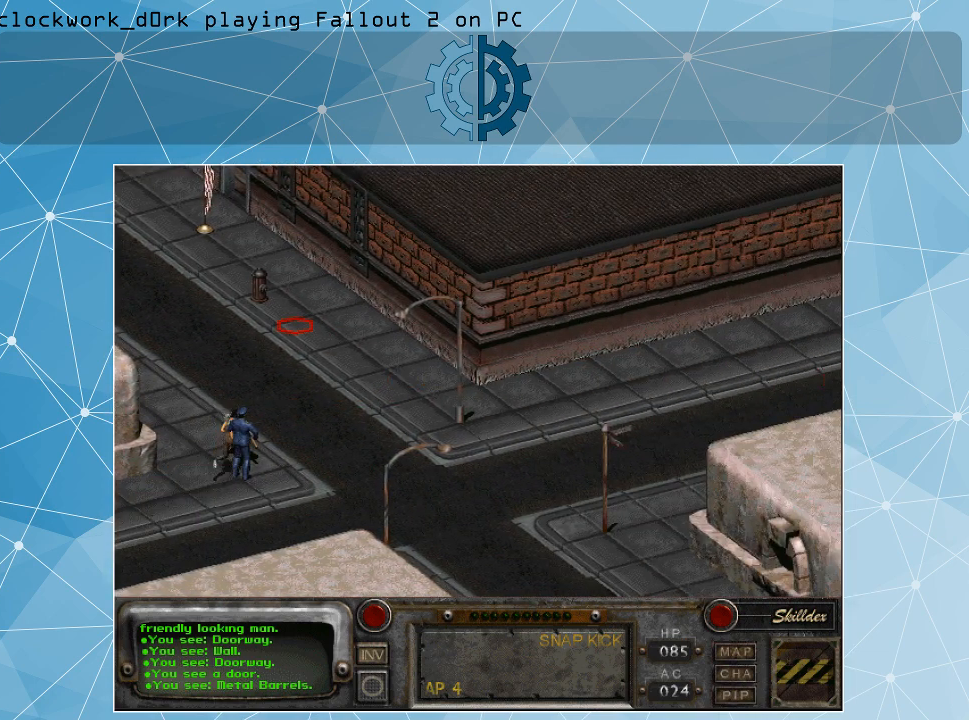
{"keys": [], "mouse": ["left"], "events": [[34, "mouse_left", "up"], [400, "mouse_left", "down"]]}
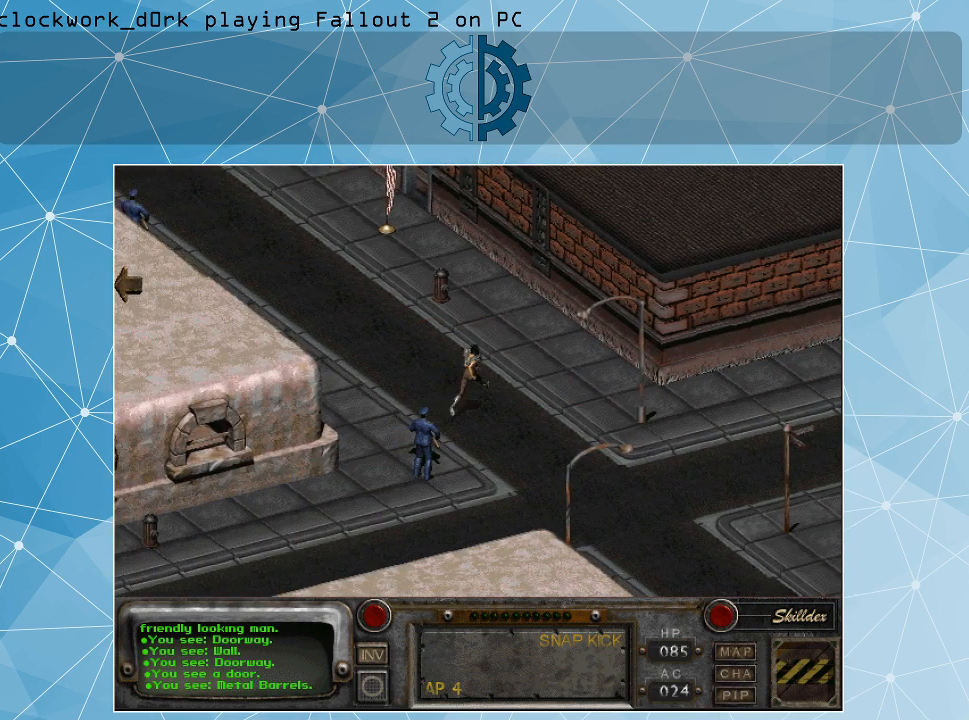
{"keys": [], "mouse": [], "events": [[67, "mouse_left", "up"]]}
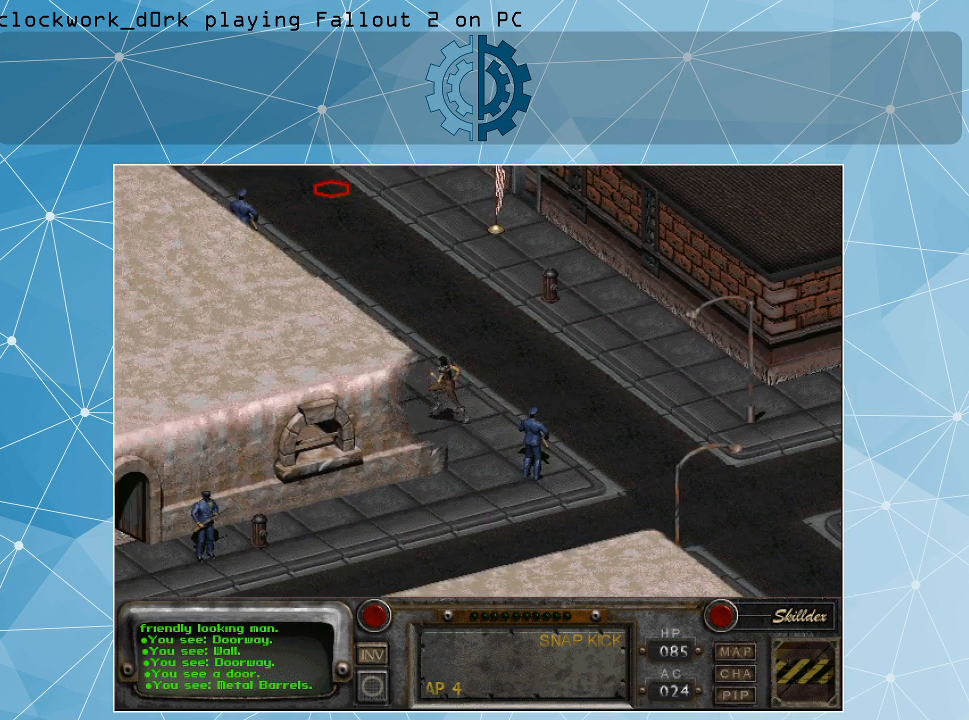
{"keys": [], "mouse": [], "events": [[134, "mouse_left", "down"], [267, "mouse_left", "up"]]}
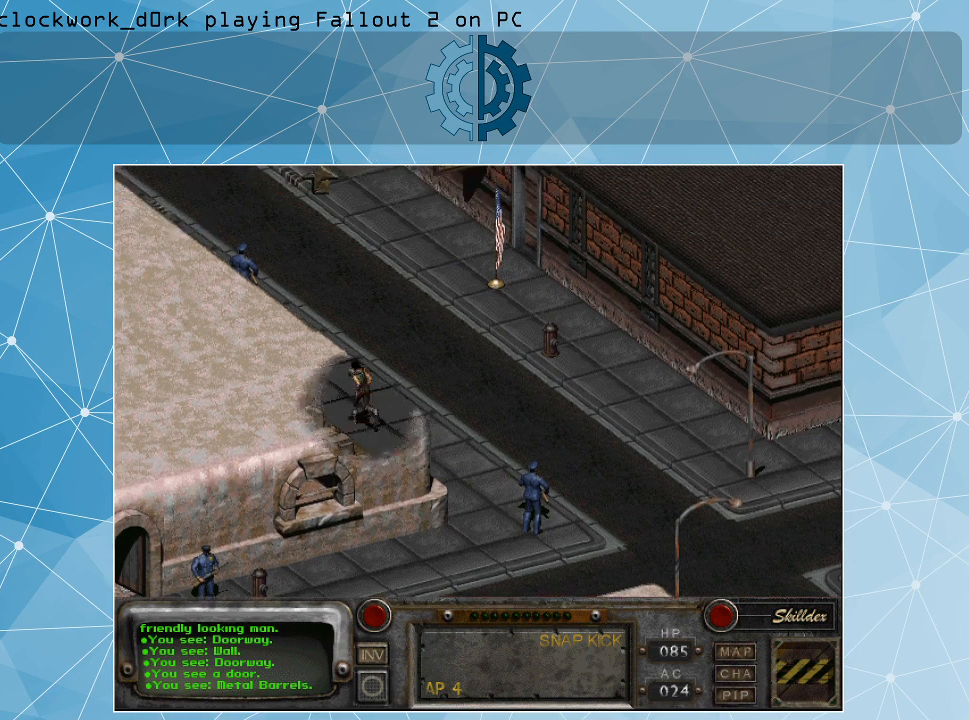
{"keys": [], "mouse": [], "events": []}
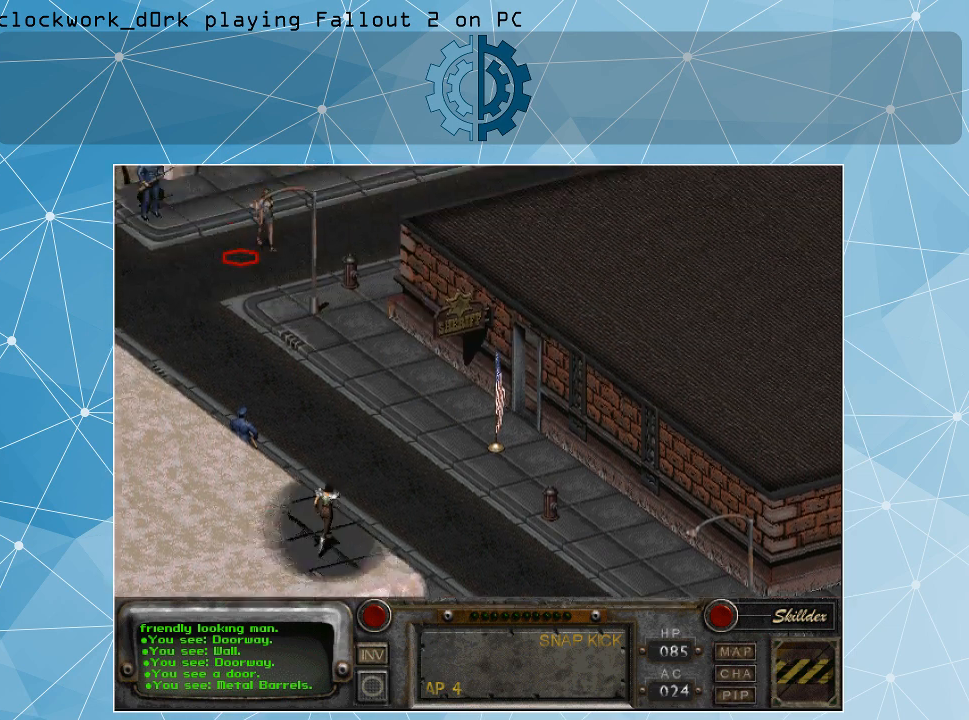
{"keys": [], "mouse": [], "events": [[334, "mouse_left", "down"], [467, "mouse_left", "up"]]}
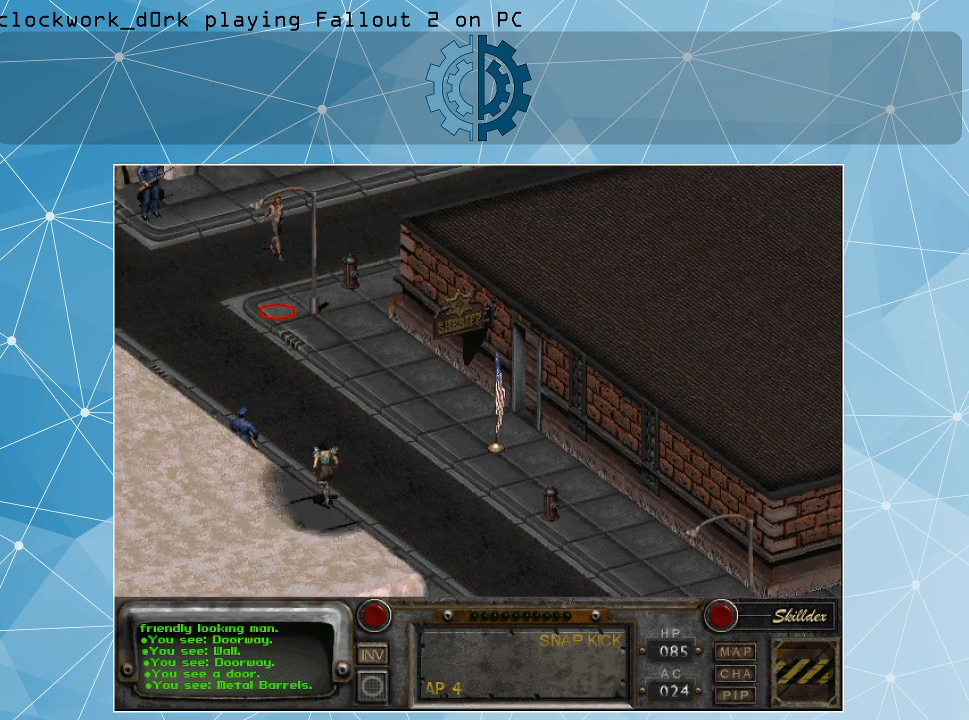
{"keys": [], "mouse": [], "events": []}
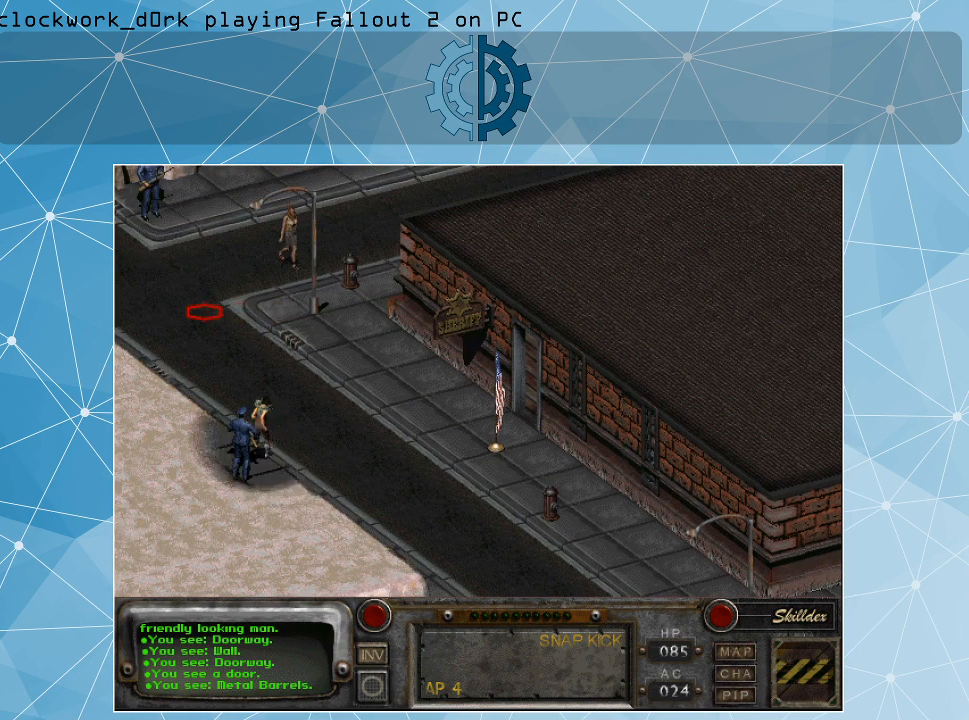
{"keys": [], "mouse": [], "events": []}
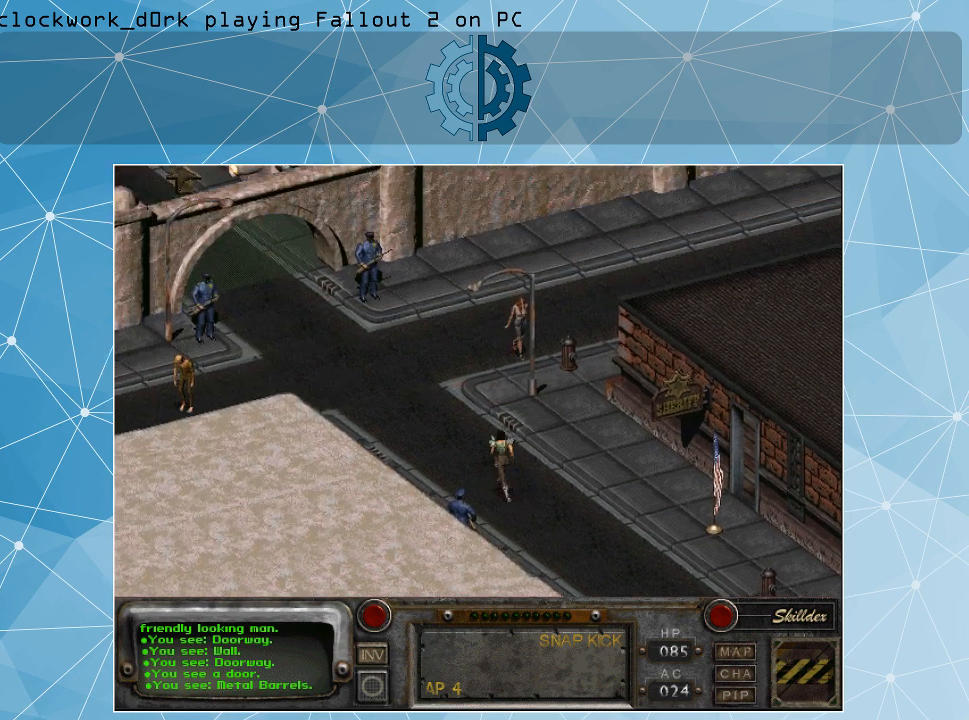
{"keys": [], "mouse": [], "events": []}
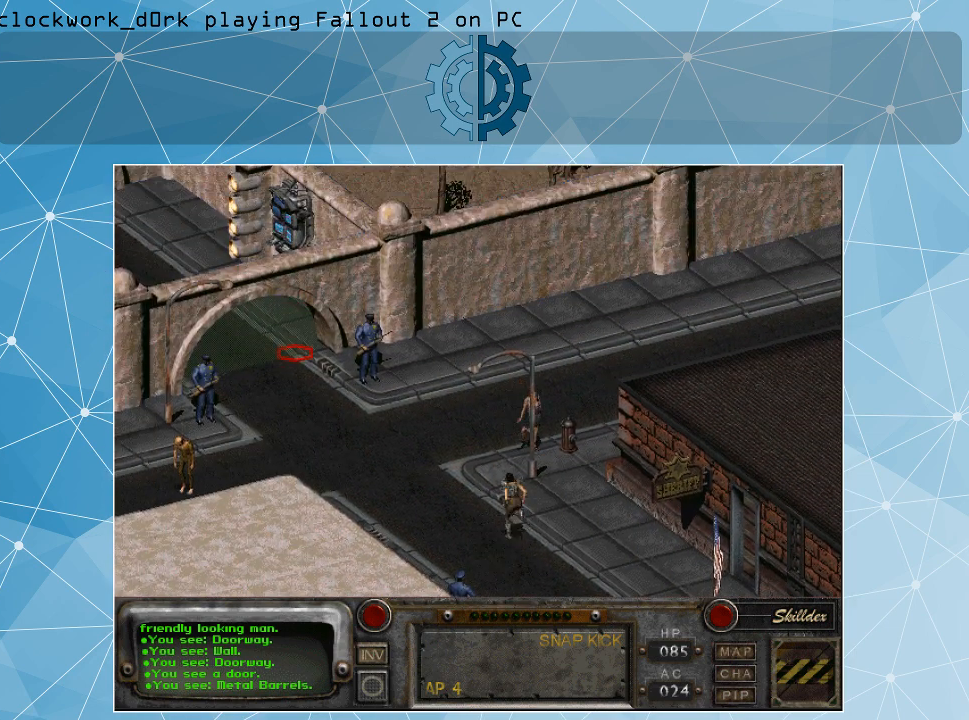
{"keys": [], "mouse": [], "events": []}
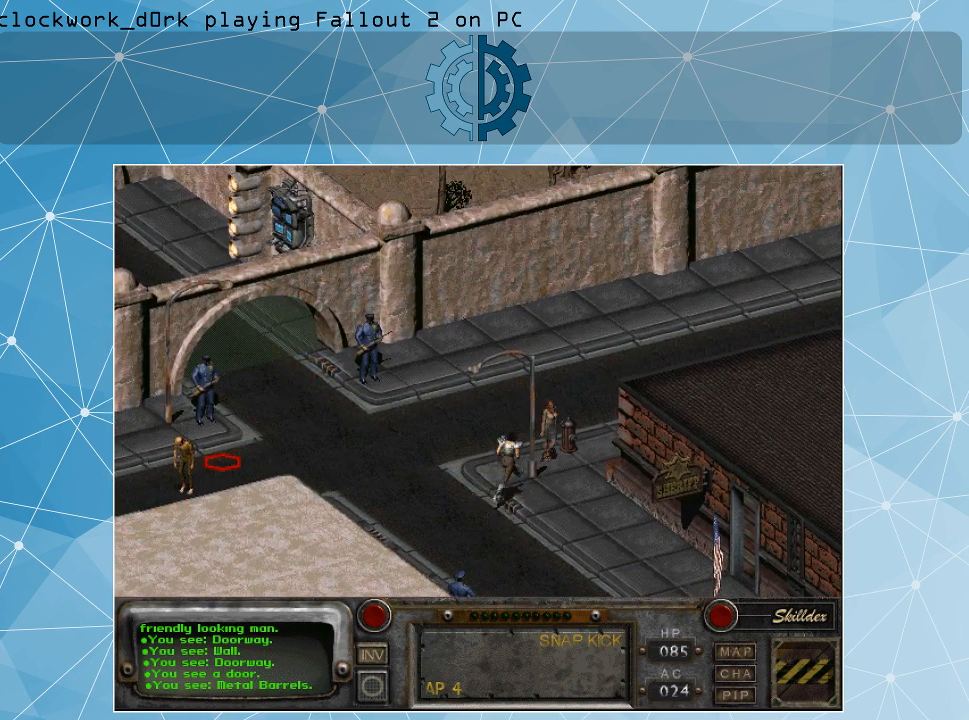
{"keys": [], "mouse": [], "events": []}
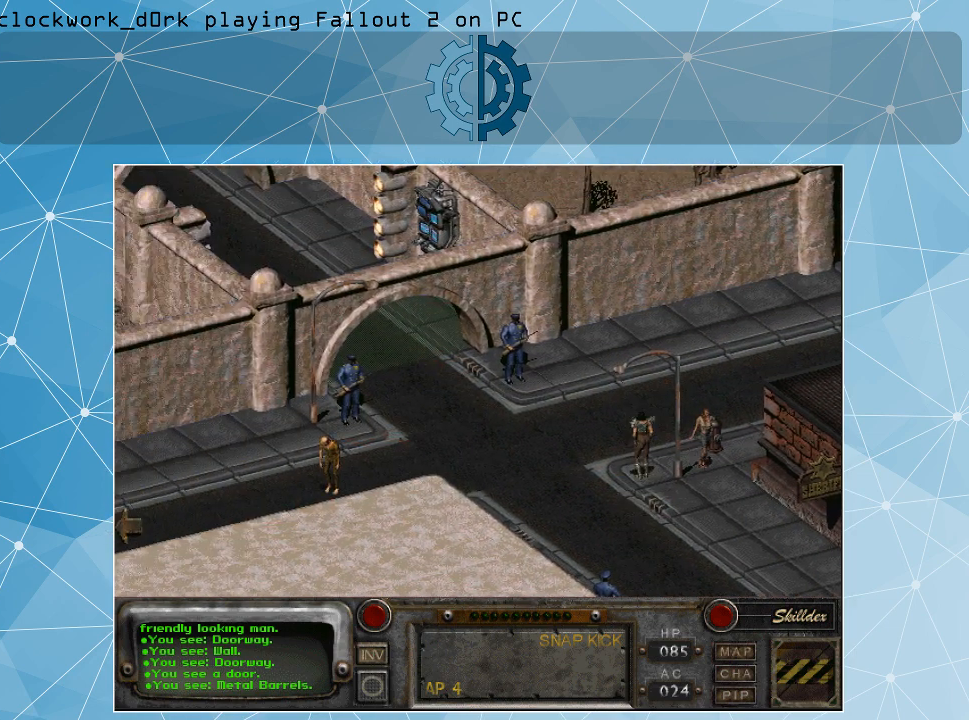
{"keys": [], "mouse": [], "events": []}
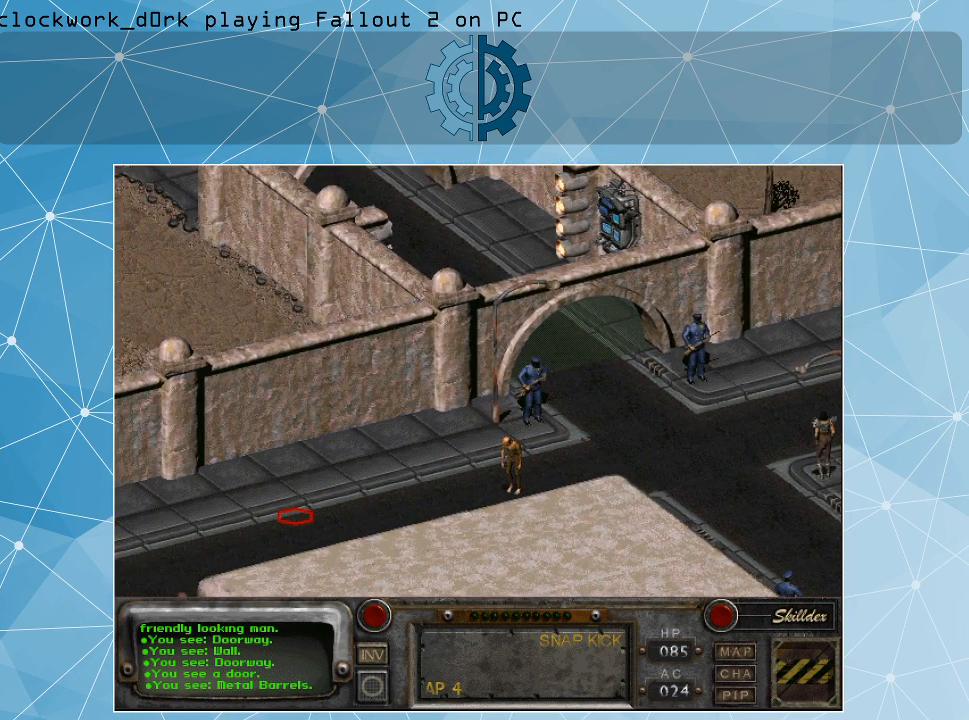
{"keys": [], "mouse": [], "events": [[200, "mouse_left", "down"], [300, "mouse_left", "up"]]}